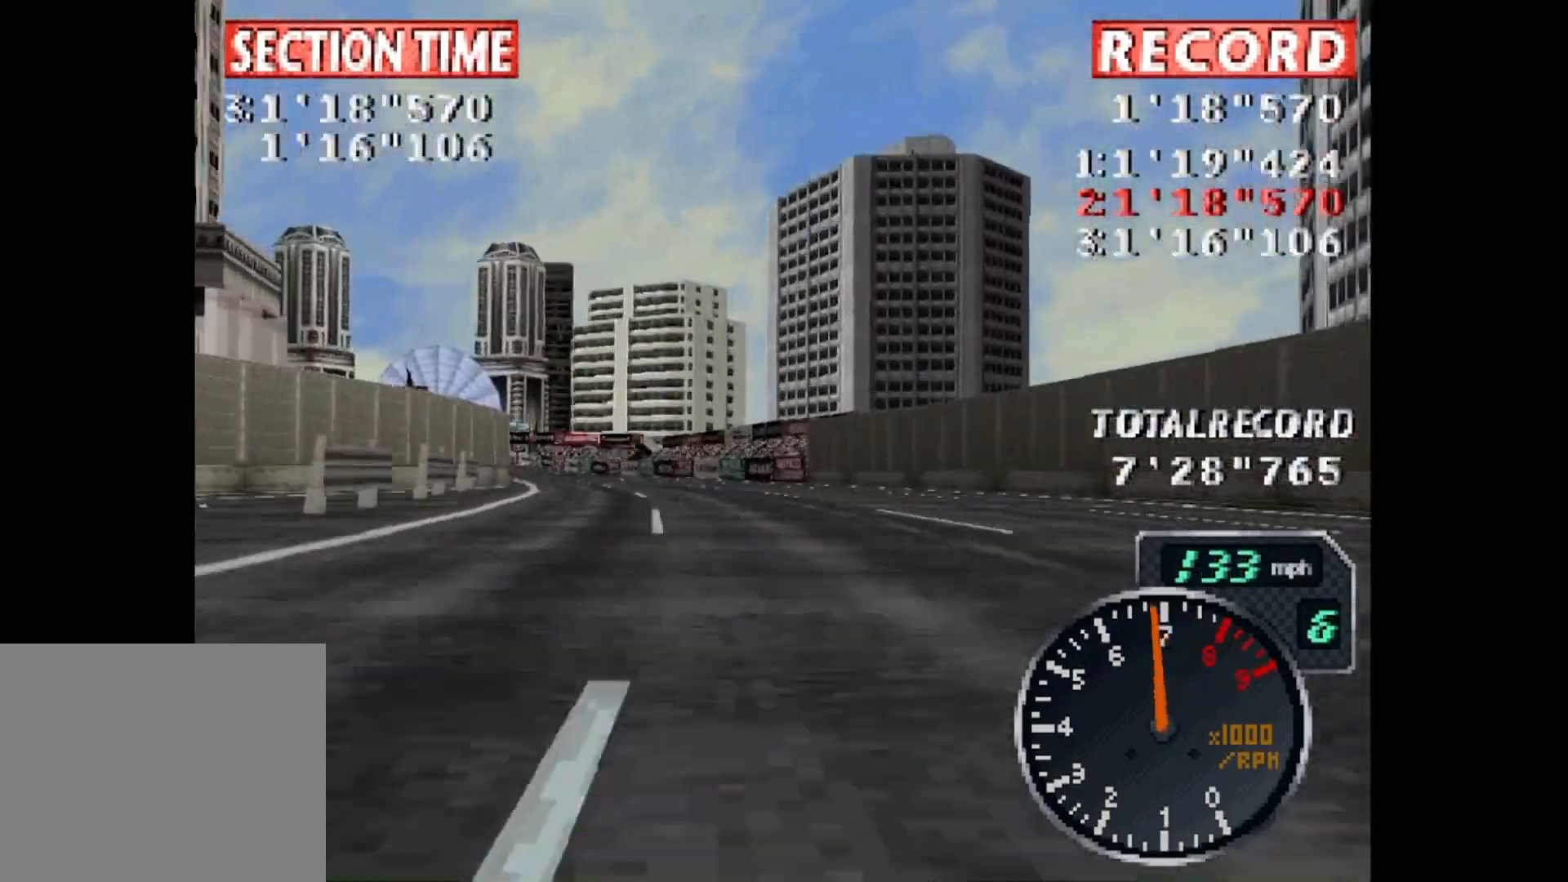
Gameplay with a controller (PlayStation layout); each line is a JSON object with the inputs held at the frame after it. "events" lists button and stick changes between this image and that frame as [ms after this image, input, new state], when the widget could be followed in between. Not read: left_stick right_stick.
{"buttons": ["CROSS"], "events": [[300, "DPAD_LEFT", "up"]]}
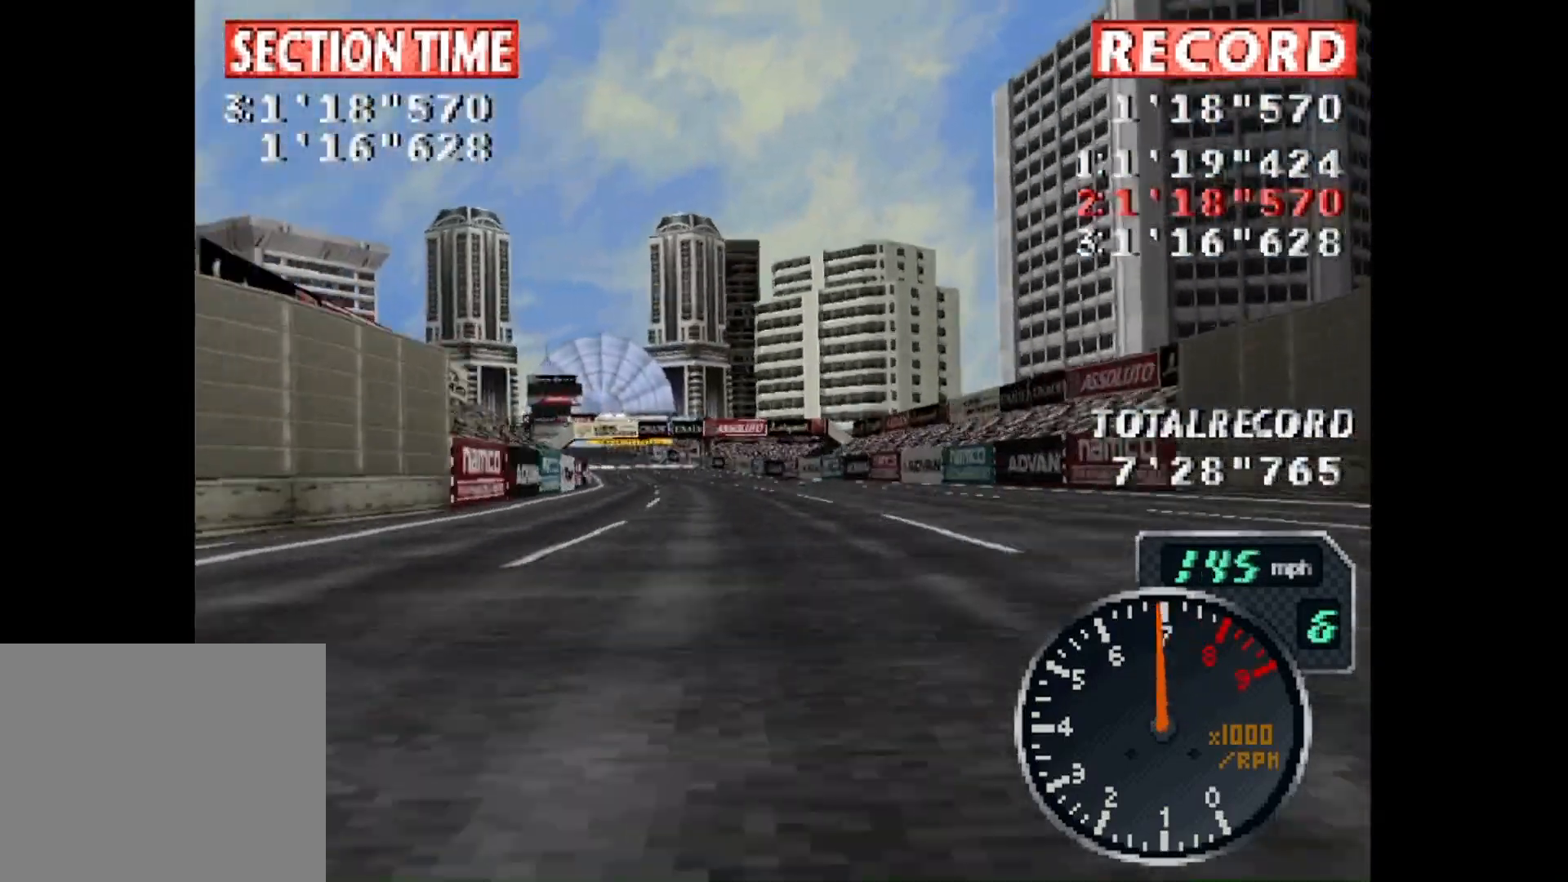
{"buttons": ["CROSS", "DPAD_LEFT"], "events": [[234, "DPAD_LEFT", "down"]]}
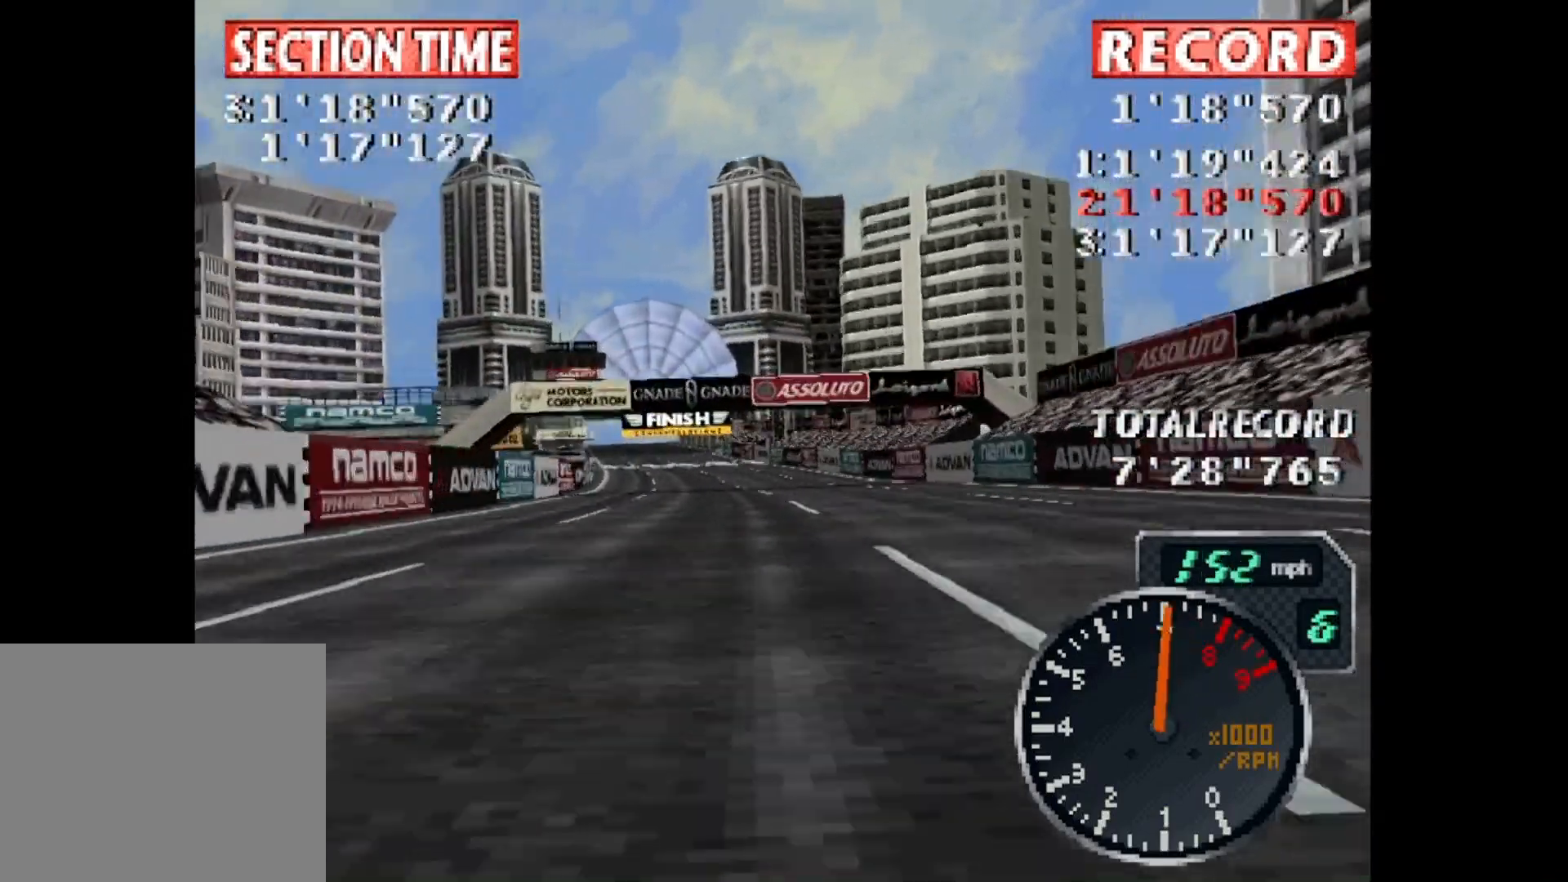
{"buttons": ["CROSS"], "events": [[33, "DPAD_LEFT", "up"]]}
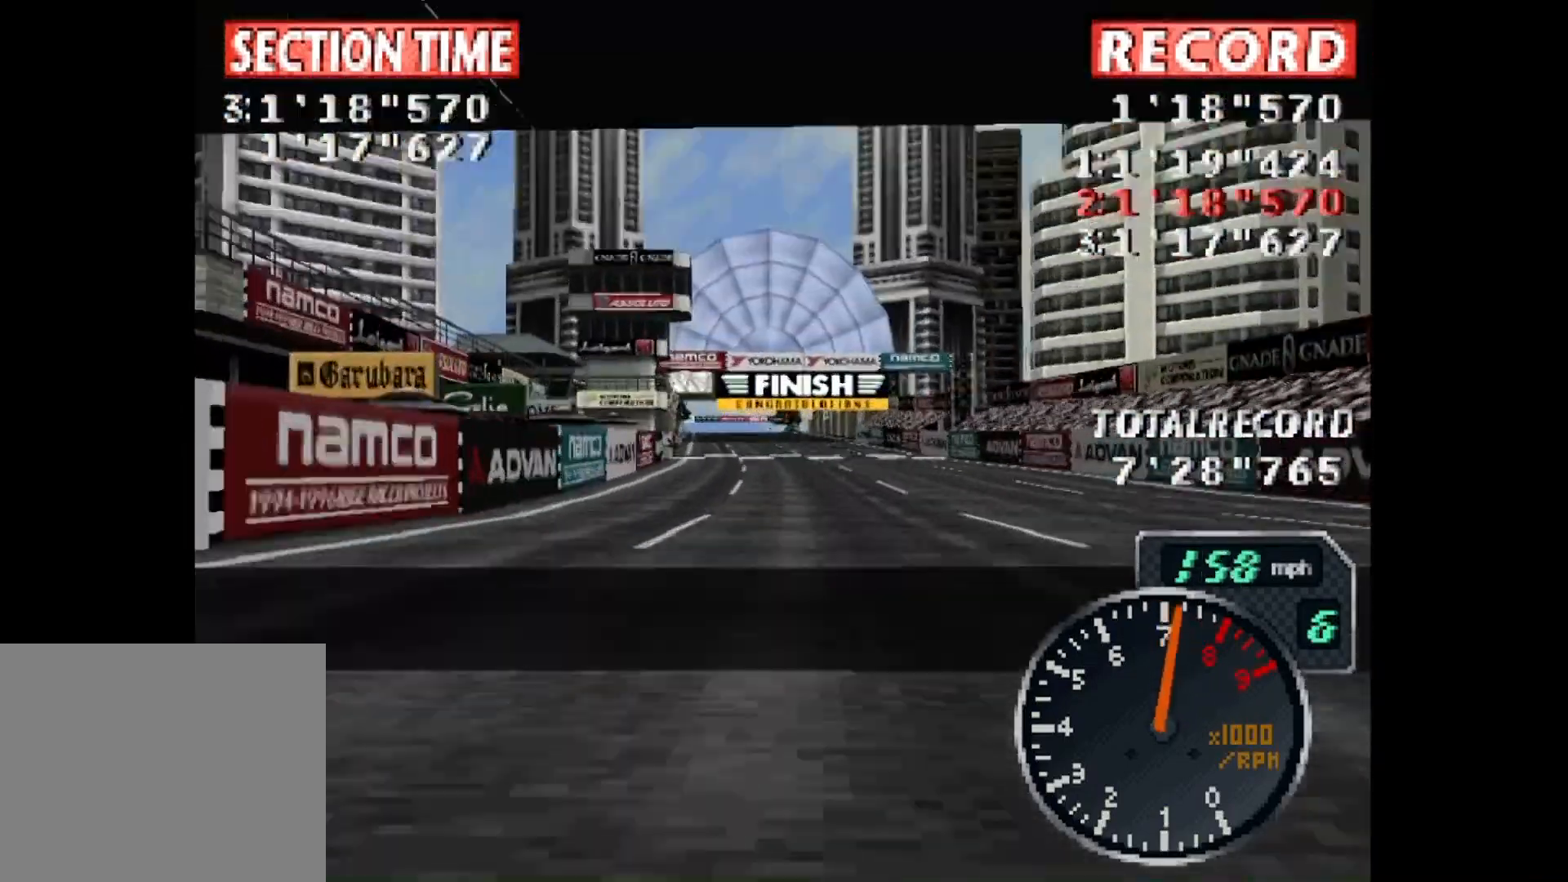
{"buttons": ["CROSS"], "events": [[101, "DPAD_LEFT", "down"], [234, "DPAD_LEFT", "up"]]}
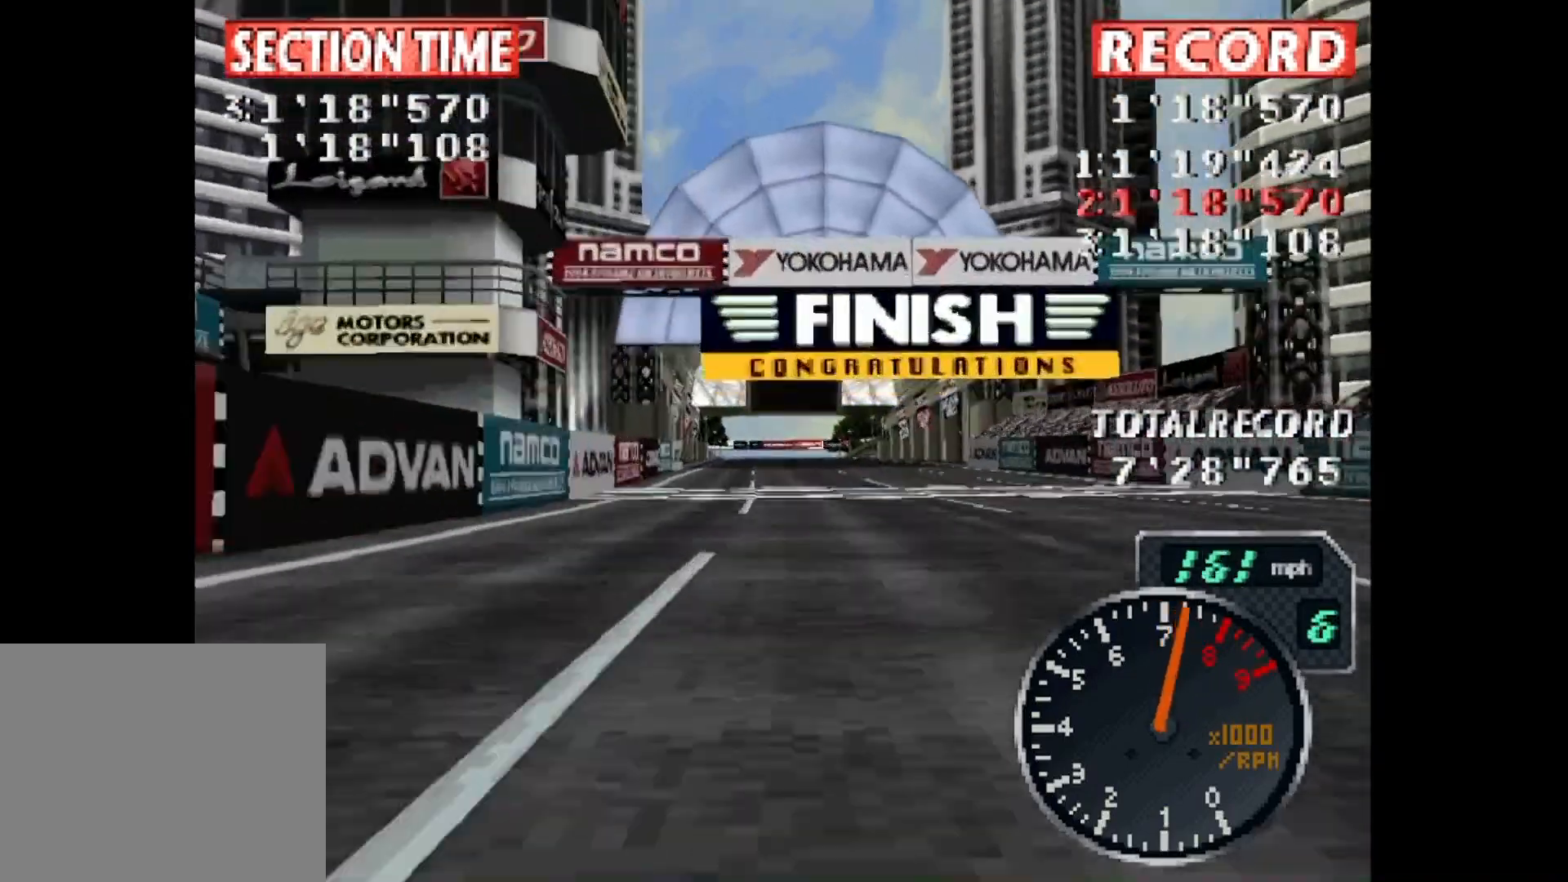
{"buttons": ["CROSS"], "events": []}
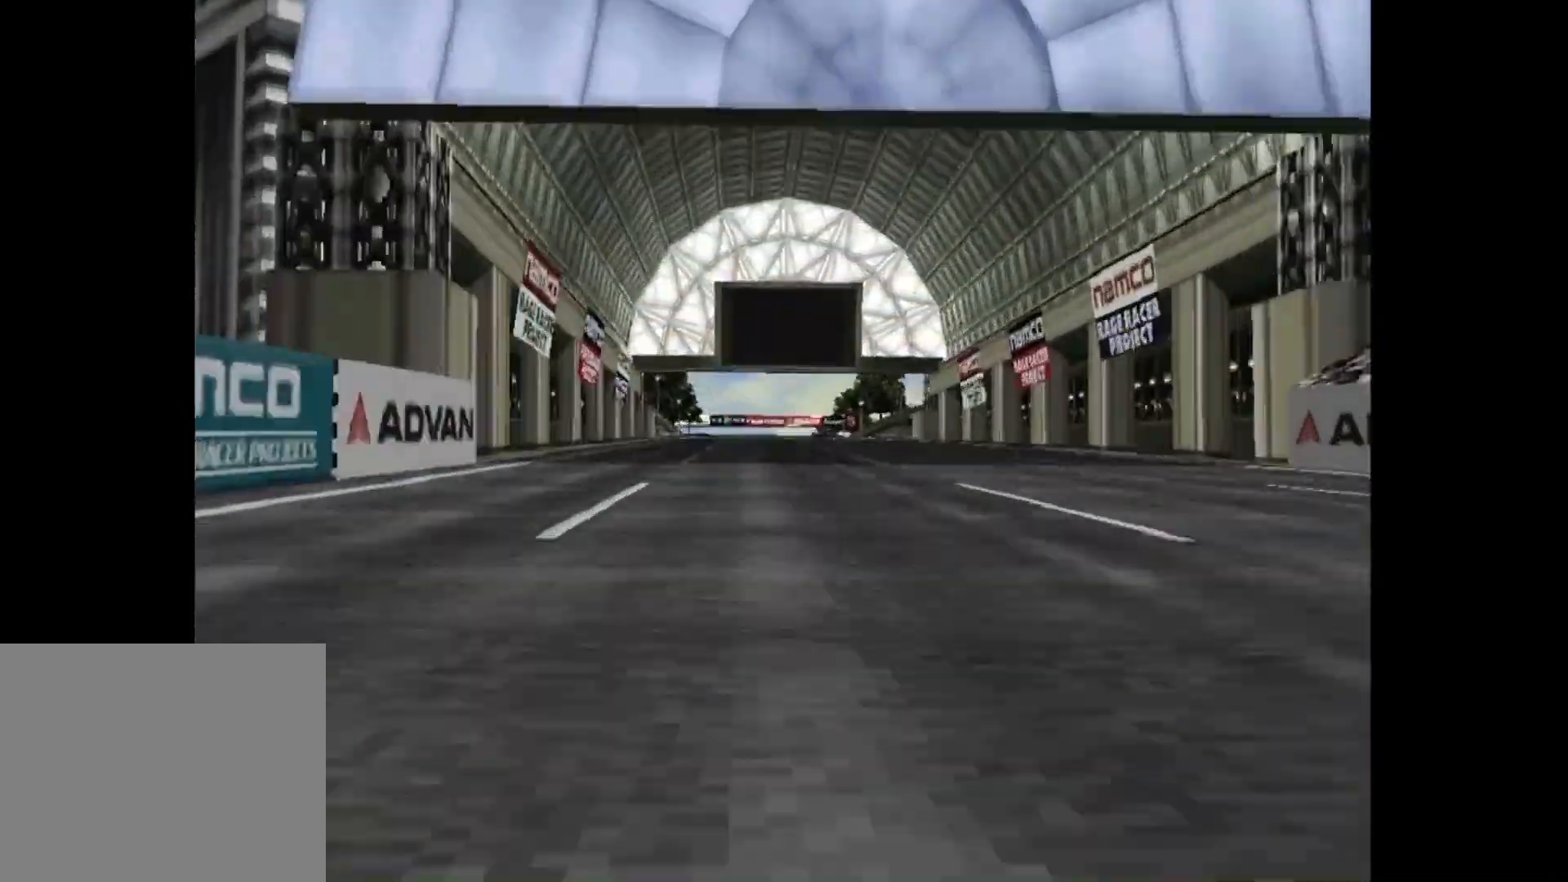
{"buttons": [], "events": [[267, "CROSS", "up"]]}